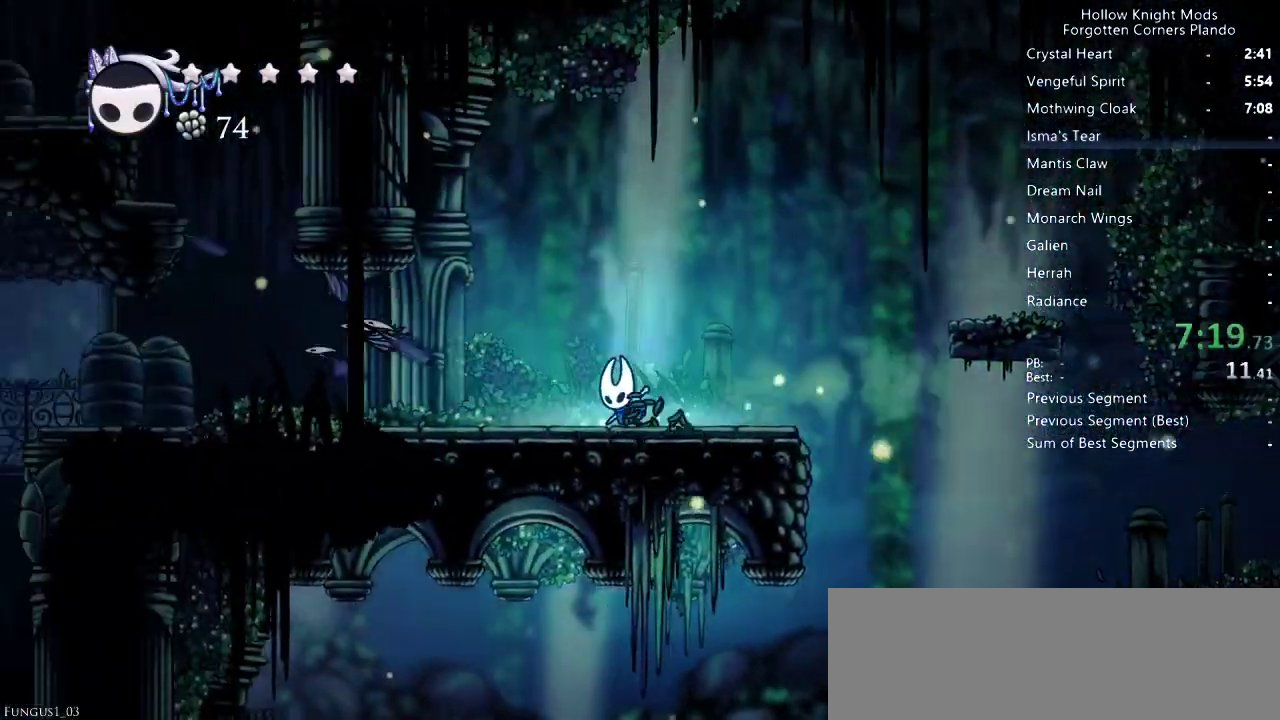
Gameplay with keyboard; each line is a JSON object with the keys held at the frame after it. "events" lists presses ("down") and releases ("up") of "dash", "dnail", "down", "jump", "left", "map", "nail", "right", "spell" and "up" between this image and that frame as [ms after this image, input, new state], when the widget could be followed in between. No other keys are recorded. Mouse input is not recorded. Key names are as the overlay labels them; some are game actions (e.g. jump) rather than physical keys.
{"keys": ["left"], "events": [[167, "dash", "down"], [333, "dash", "up"]]}
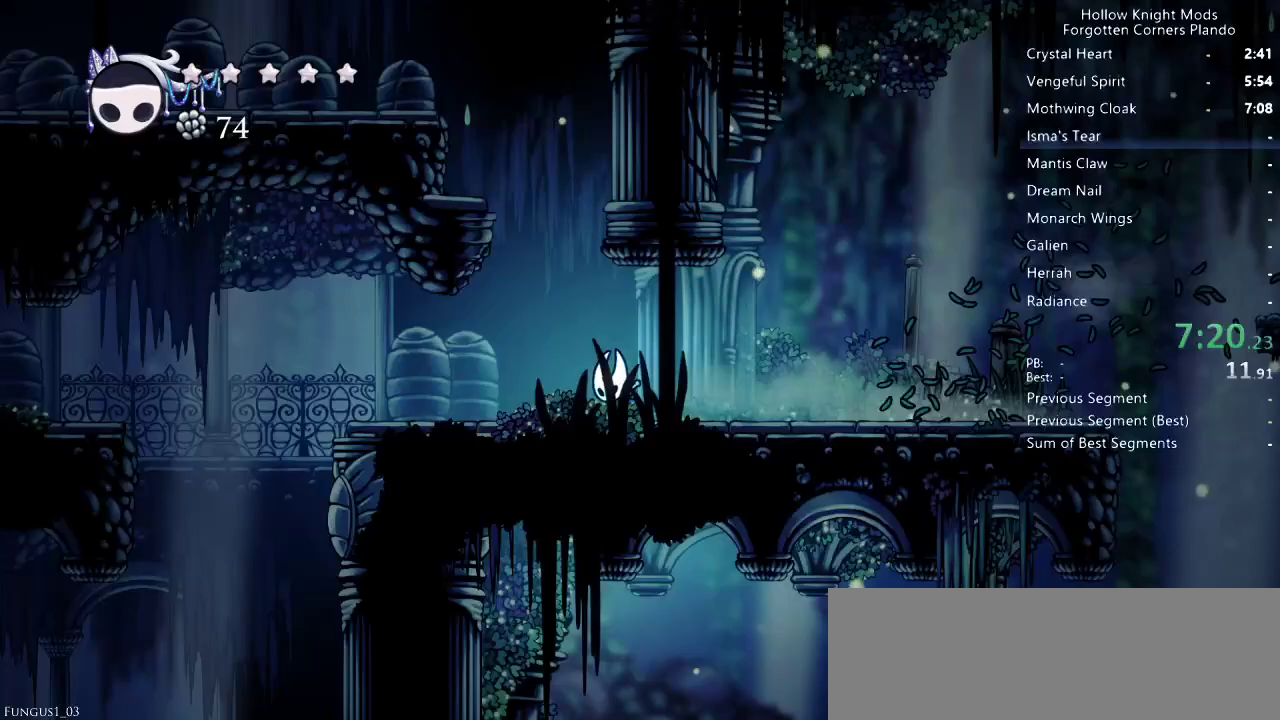
{"keys": ["left"], "events": [[67, "jump", "down"], [200, "left", "up"], [300, "left", "down"], [467, "jump", "up"]]}
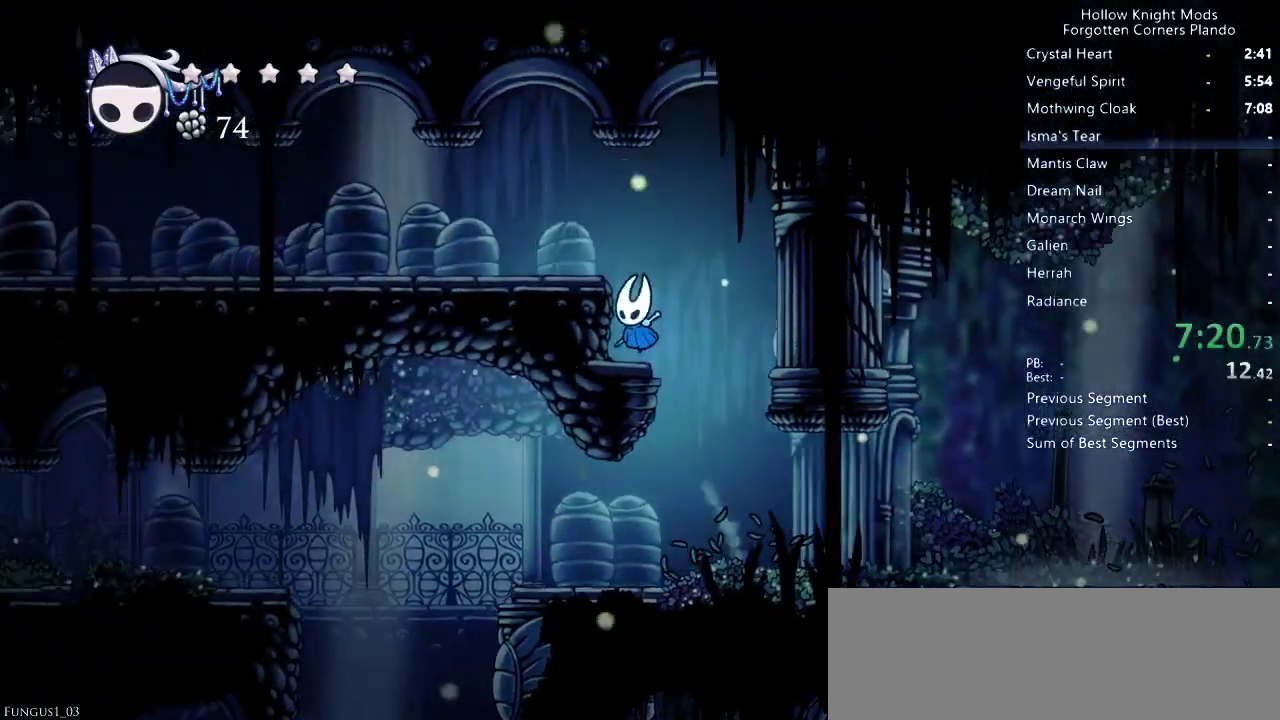
{"keys": ["left"], "events": [[67, "jump", "down"], [300, "jump", "up"]]}
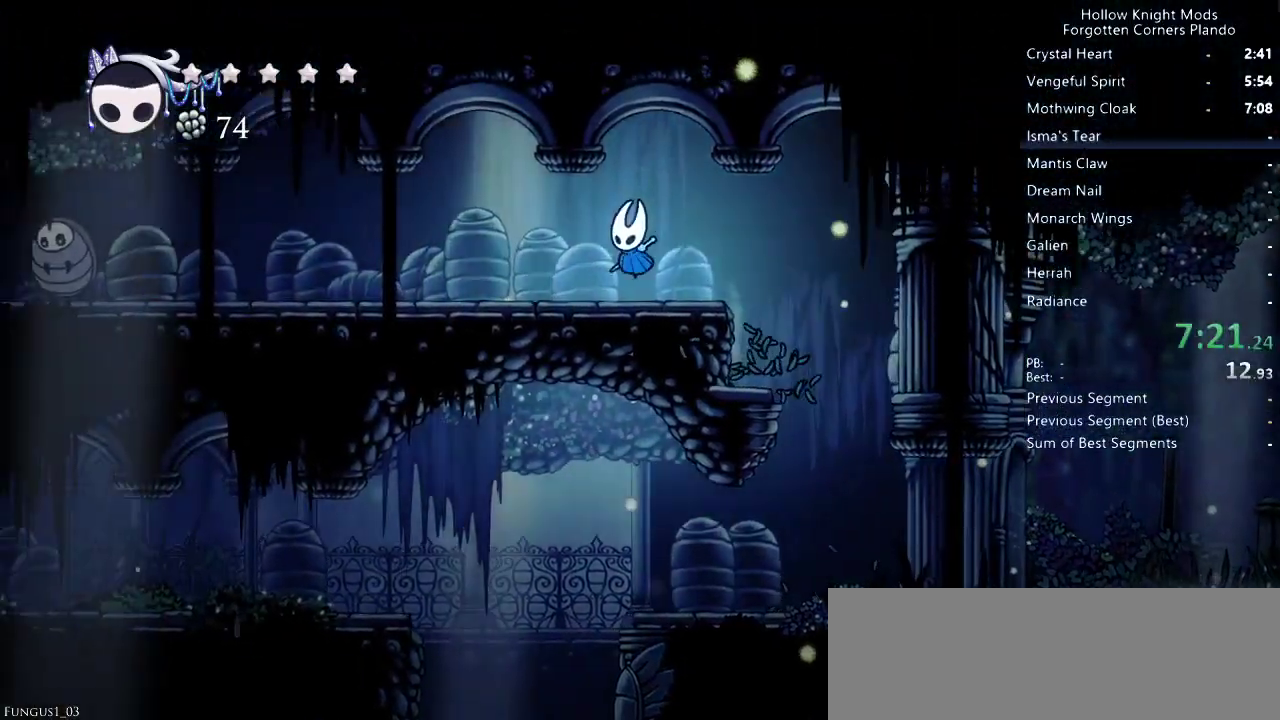
{"keys": ["left"], "events": [[100, "dash", "down"], [233, "dash", "up"], [400, "spell", "down"], [500, "spell", "up"]]}
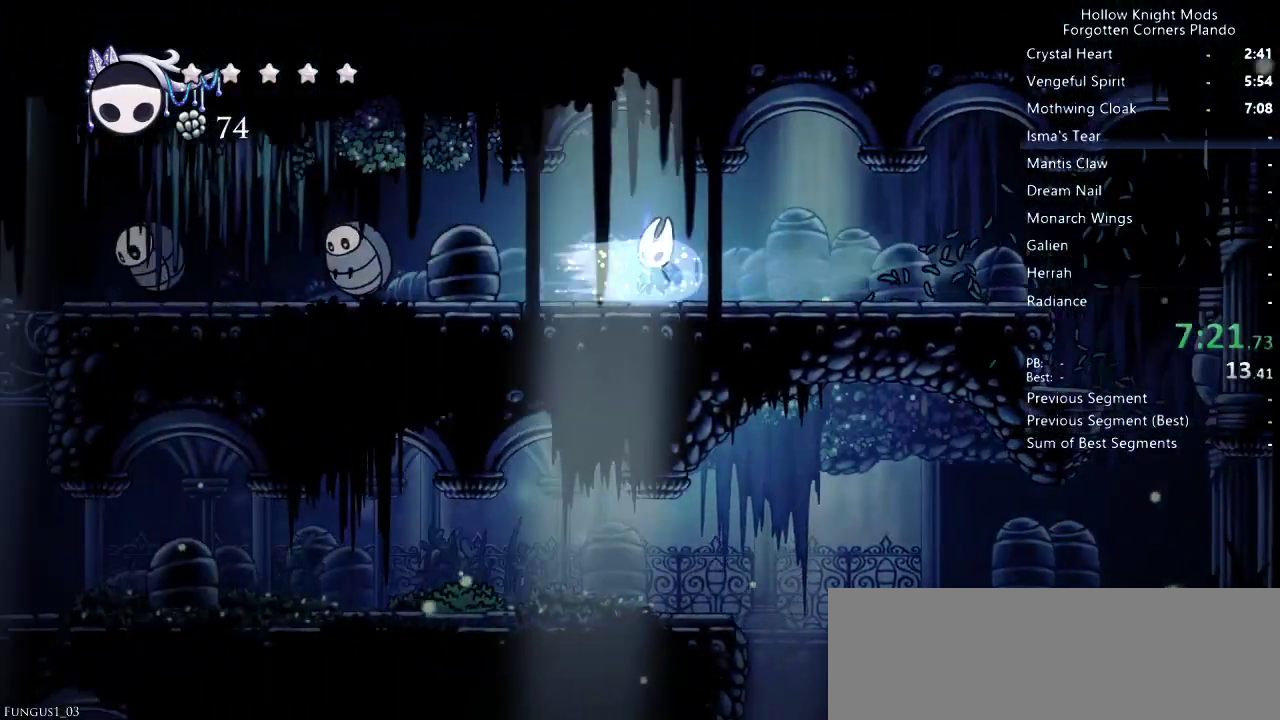
{"keys": ["left"], "events": [[33, "spell", "down"], [233, "spell", "up"], [433, "dash", "down"], [500, "dash", "up"]]}
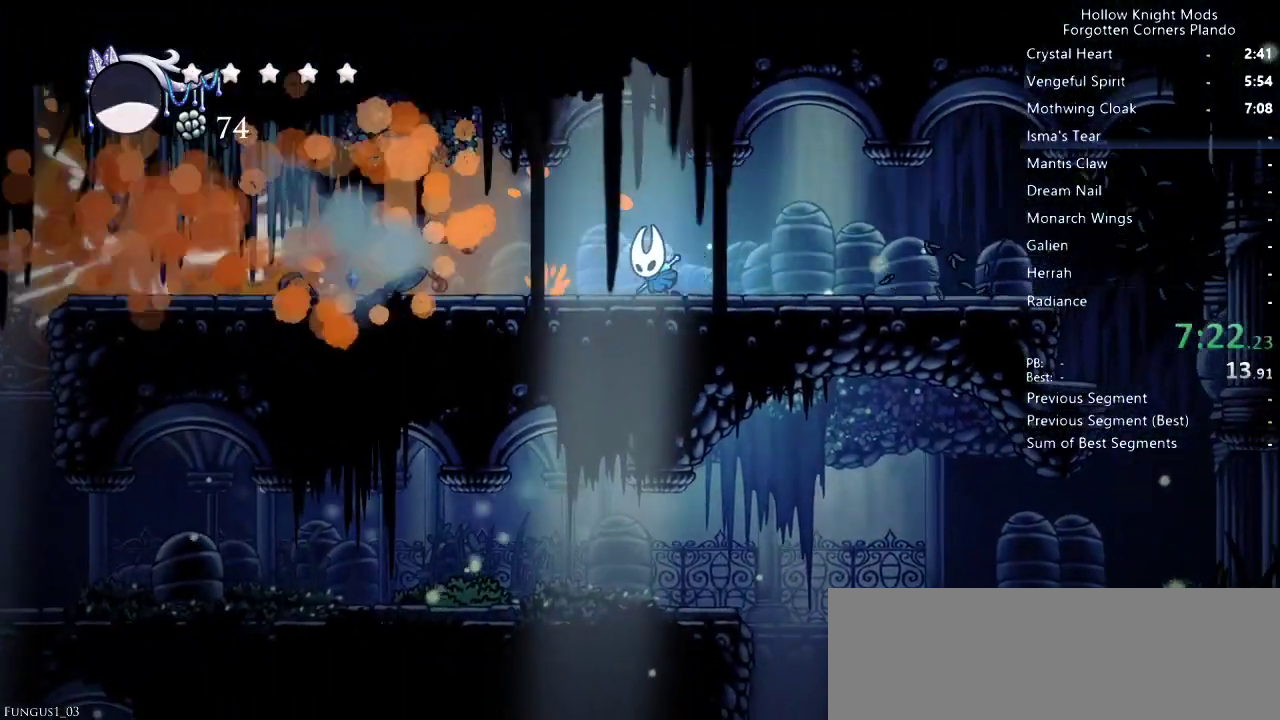
{"keys": ["left"], "events": [[67, "dash", "down"], [100, "dash", "up"], [167, "dash", "down"], [233, "dash", "up"]]}
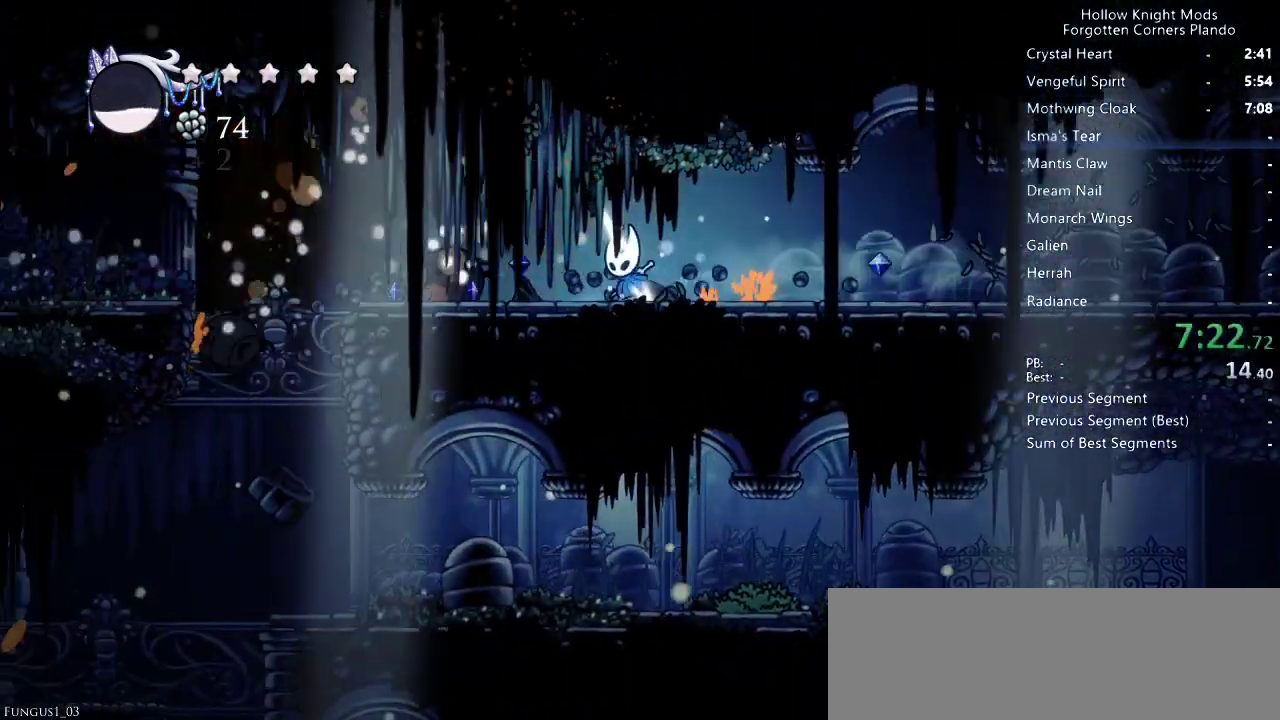
{"keys": ["left"], "events": []}
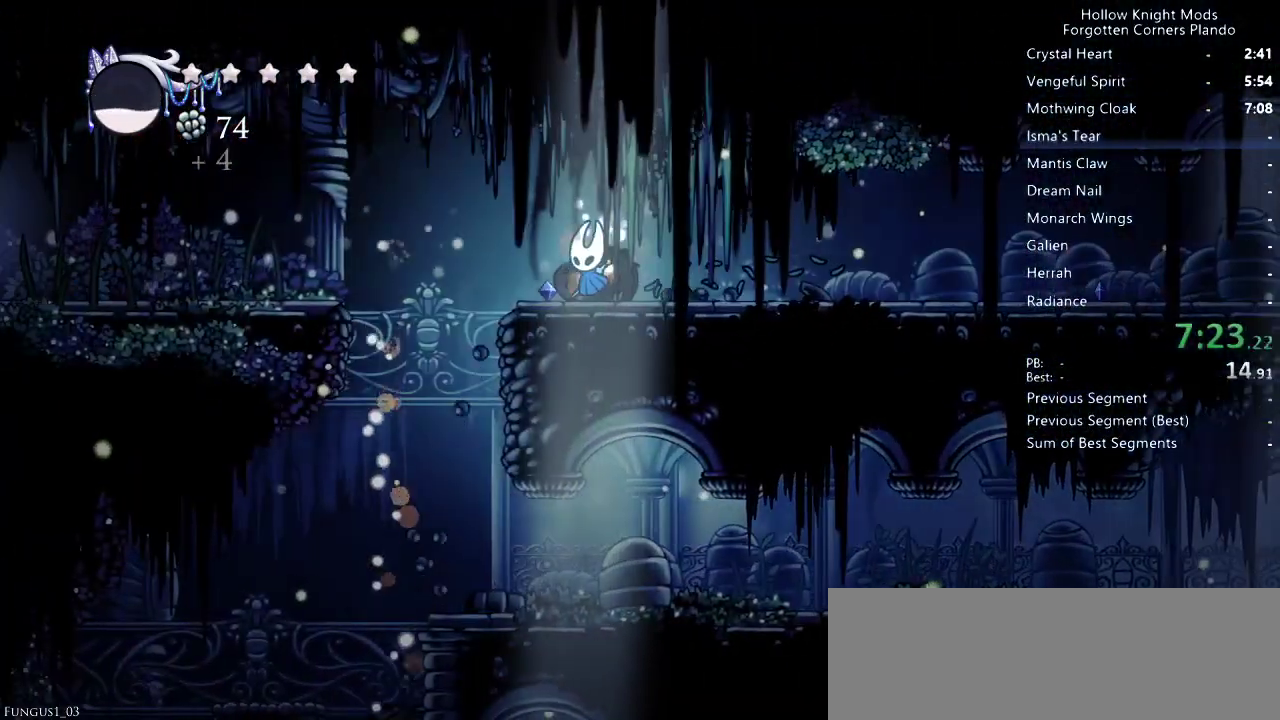
{"keys": ["left"], "events": [[167, "jump", "down"], [200, "dash", "down"], [333, "jump", "up"], [367, "dash", "up"]]}
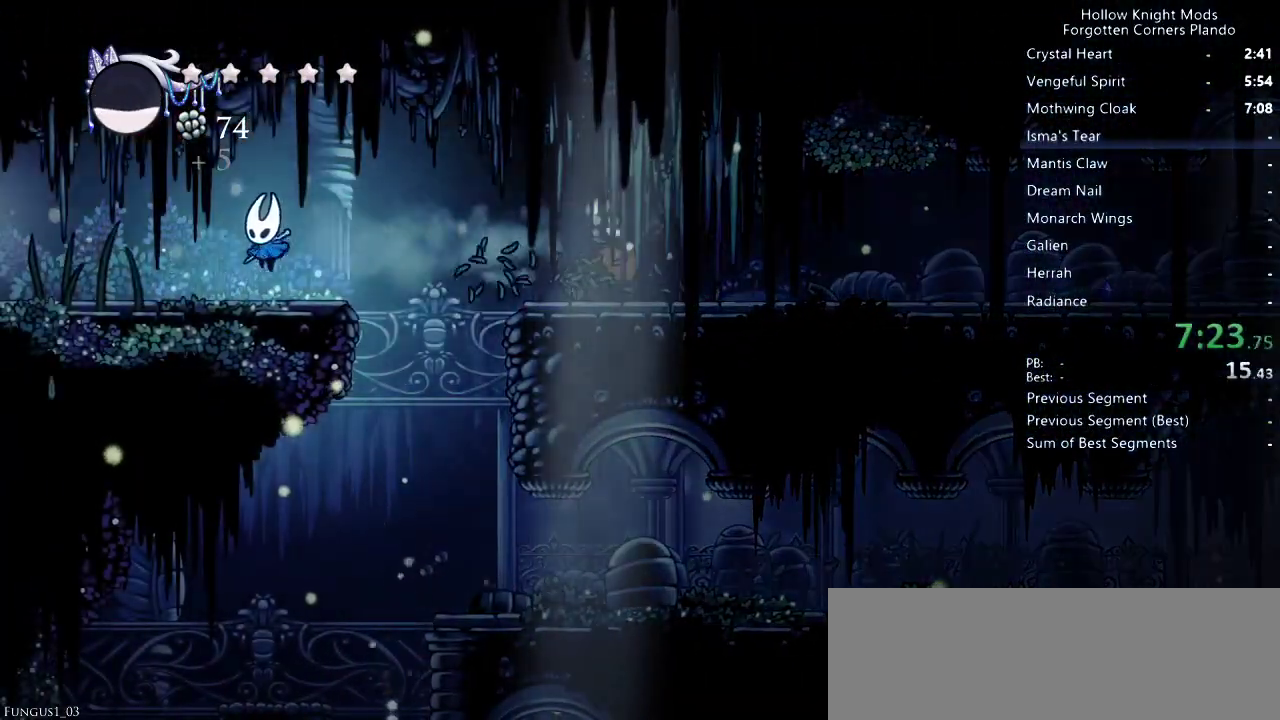
{"keys": ["left"], "events": [[267, "dash", "down"], [467, "dash", "up"]]}
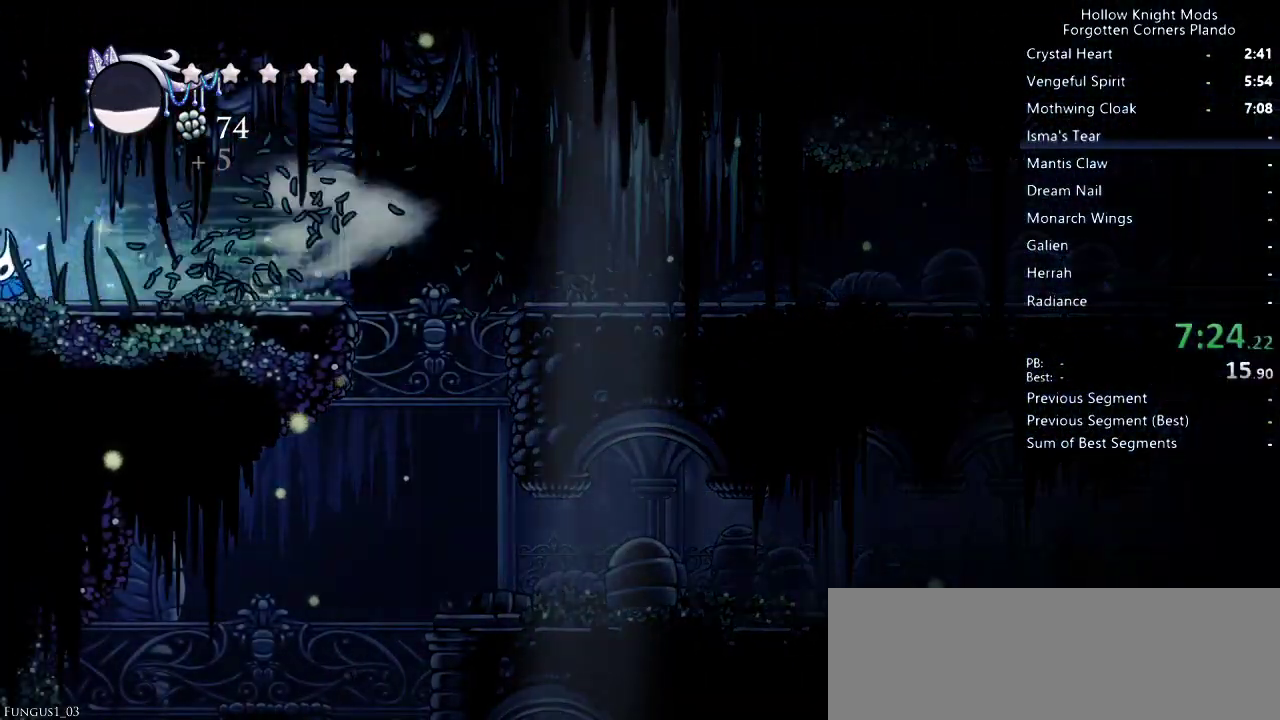
{"keys": ["dash", "left"], "events": [[367, "dash", "down"], [433, "dash", "up"], [500, "dash", "down"]]}
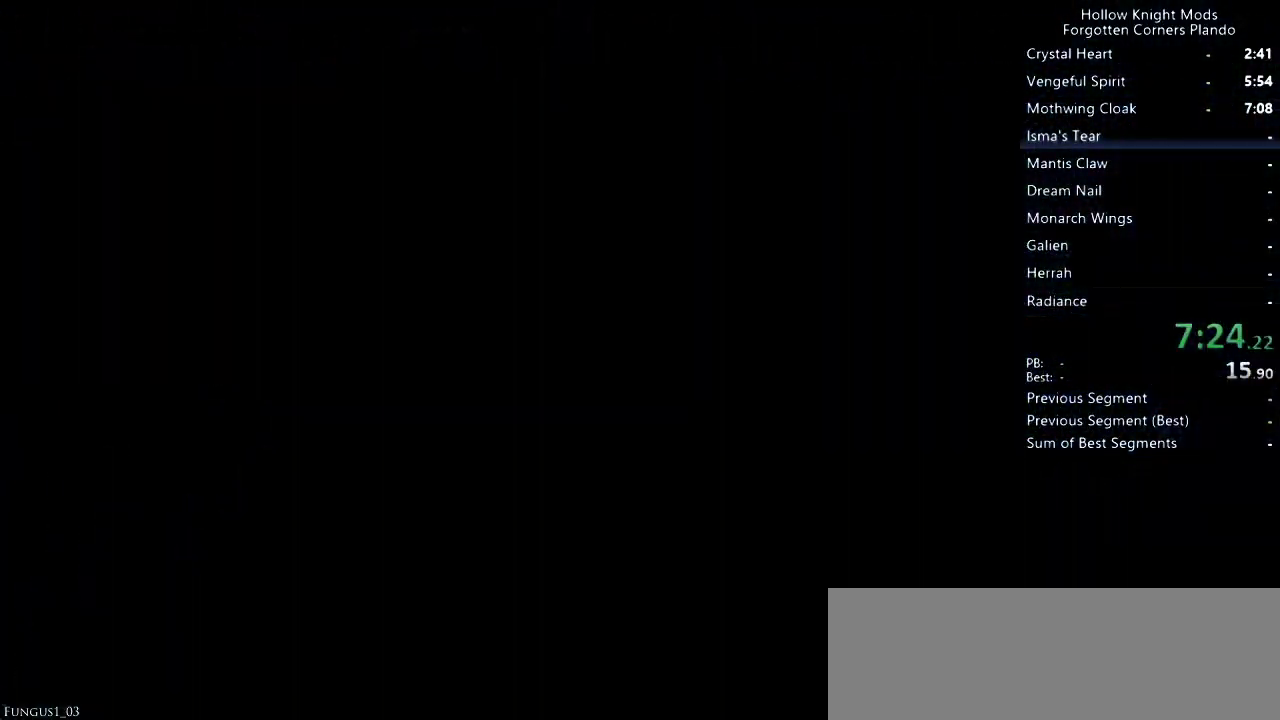
{"keys": ["left"], "events": [[67, "dash", "up"], [133, "dash", "down"], [167, "dash", "up"], [233, "dash", "down"], [267, "dash", "up"], [367, "dash", "down"], [400, "dash", "up"], [467, "dash", "down"], [500, "dash", "up"]]}
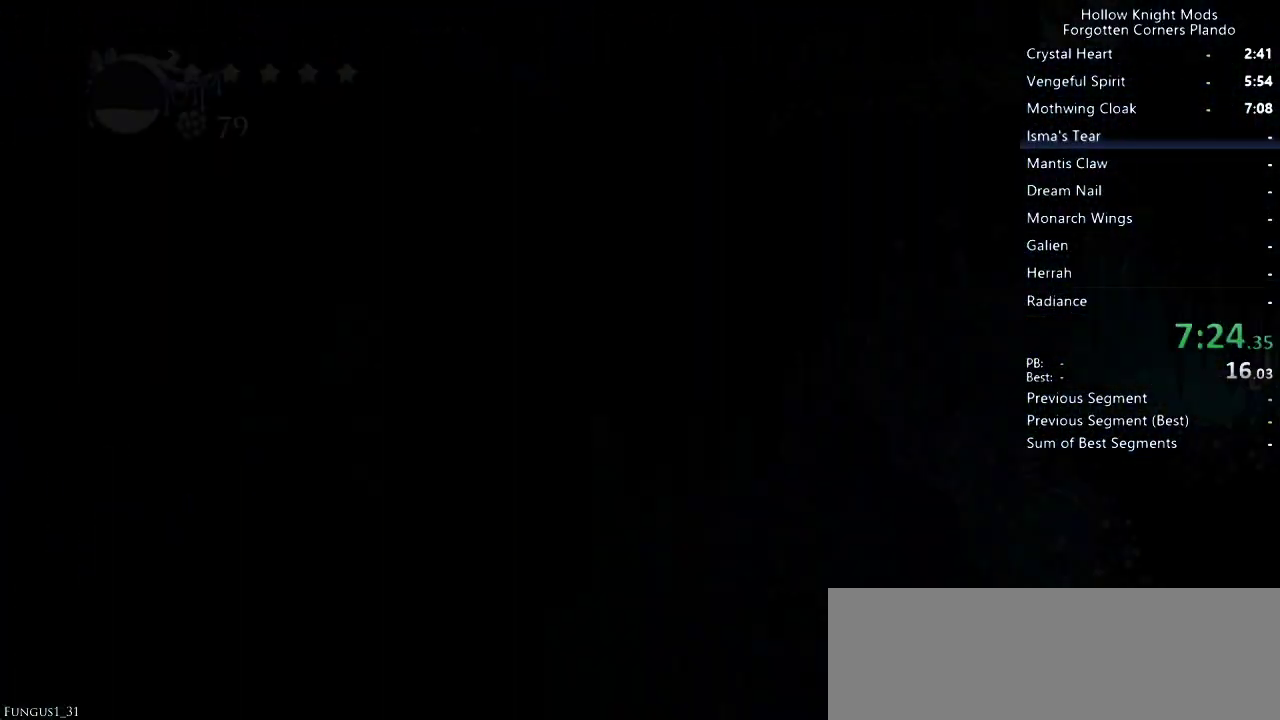
{"keys": ["left"], "events": [[100, "dash", "down"], [133, "dash", "up"], [200, "dash", "down"], [233, "dash", "up"], [300, "dash", "down"], [333, "dash", "up"], [400, "dash", "down"], [500, "dash", "up"]]}
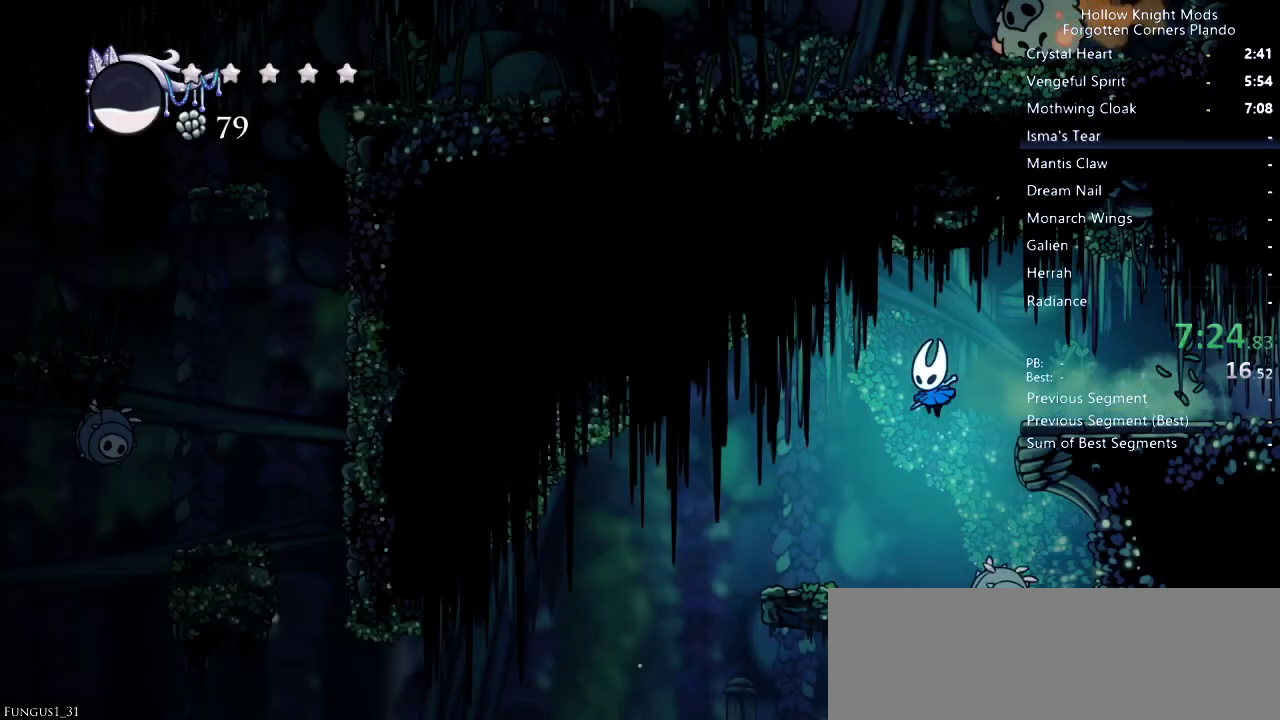
{"keys": ["left"], "events": [[200, "left", "up"], [333, "left", "down"]]}
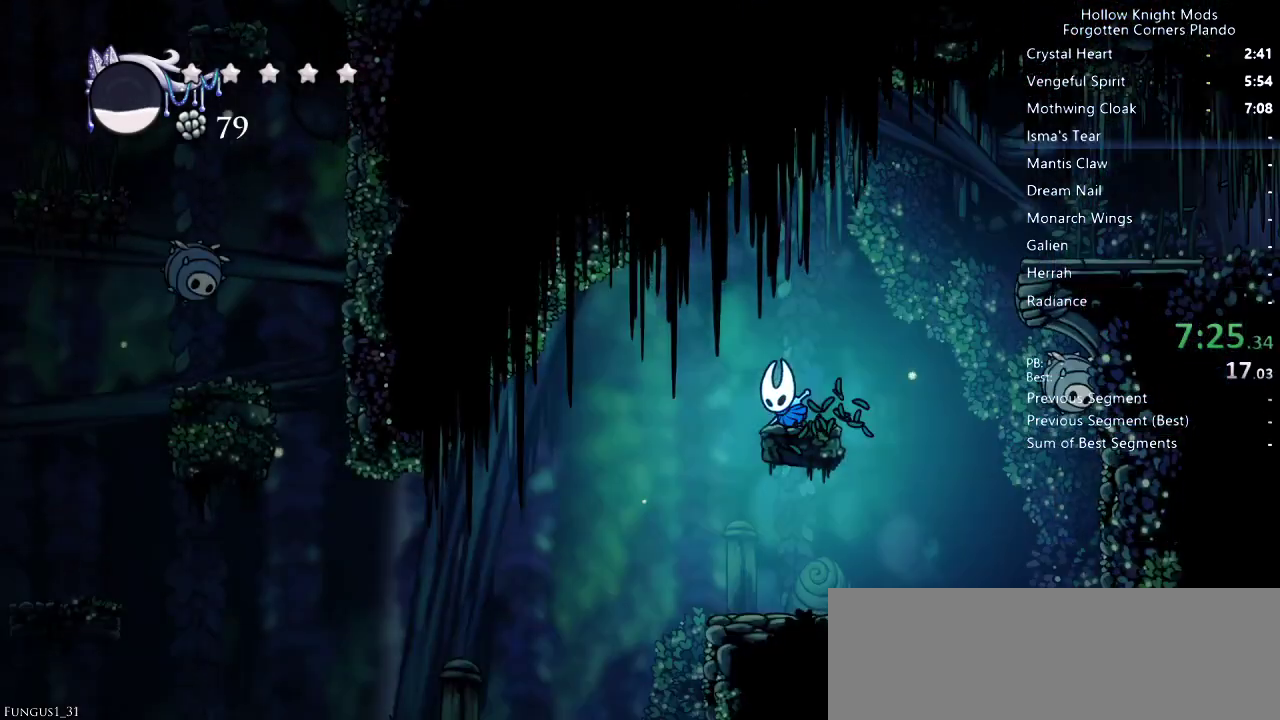
{"keys": ["left"], "events": [[300, "left", "up"], [500, "left", "down"]]}
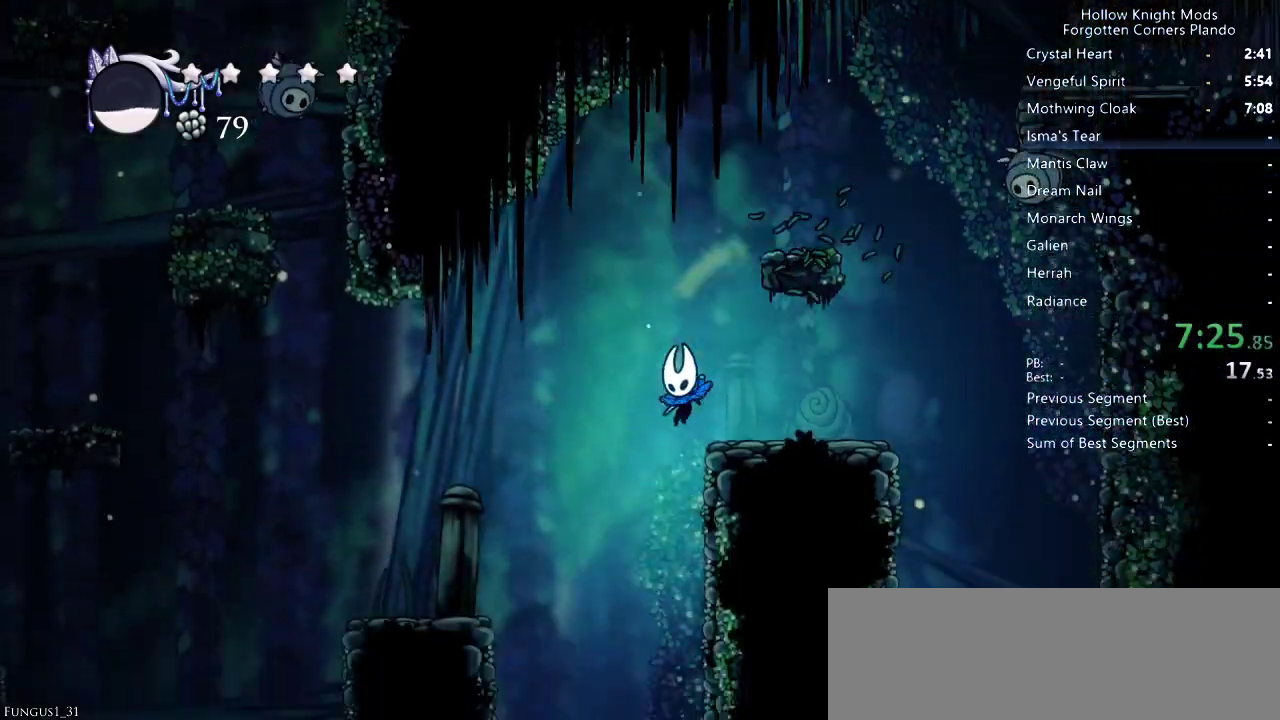
{"keys": ["left"], "events": [[33, "dash", "down"], [100, "left", "up"], [133, "dash", "up"], [500, "left", "down"]]}
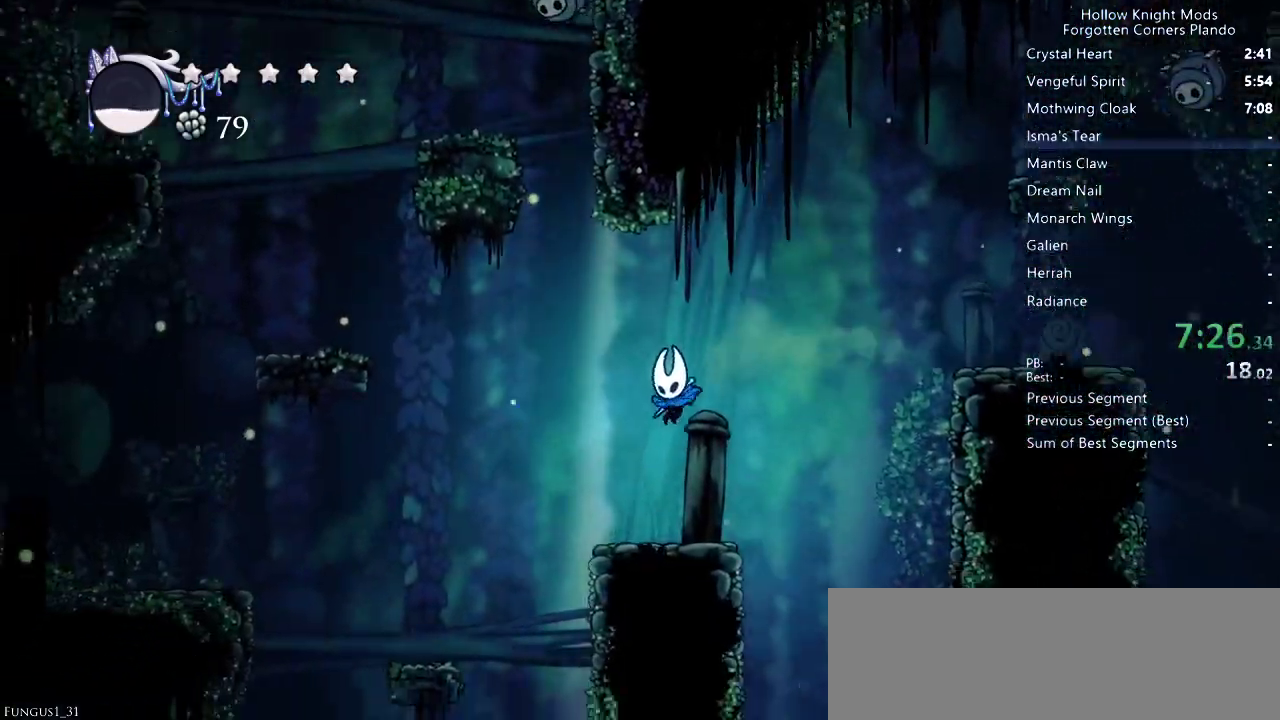
{"keys": ["jump", "left"], "events": [[167, "jump", "down"]]}
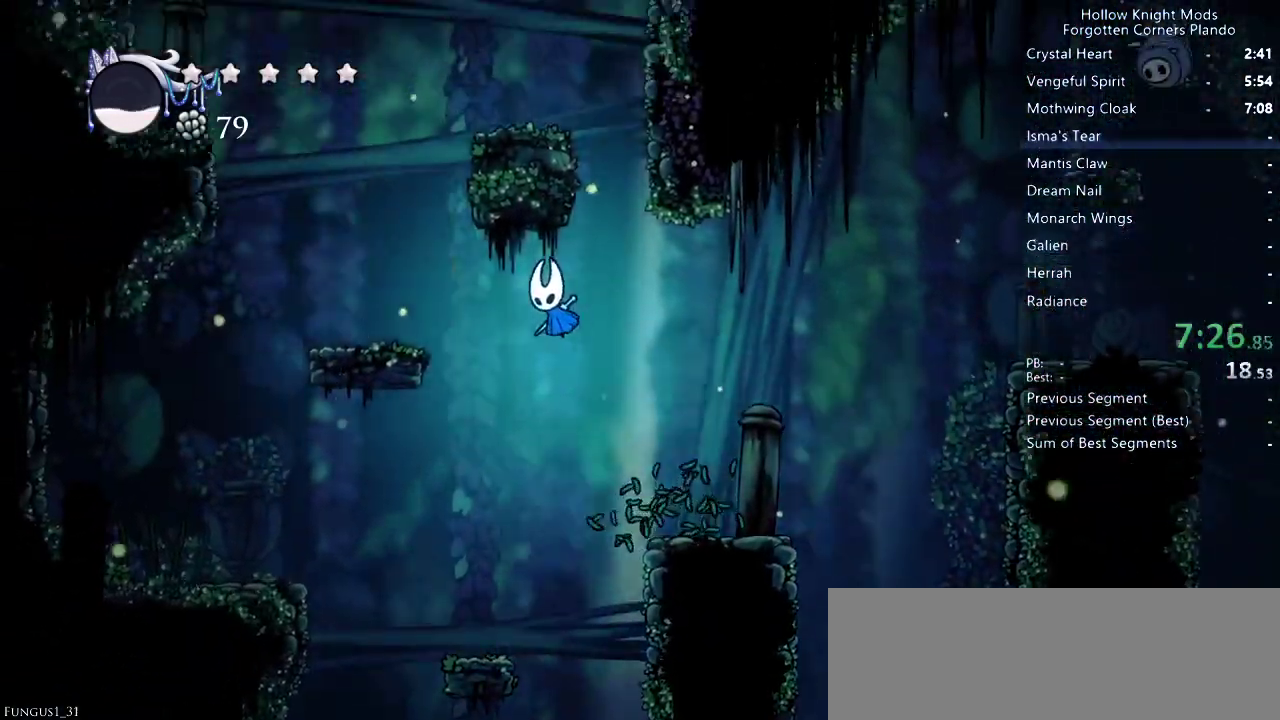
{"keys": ["jump"], "events": [[200, "jump", "up"], [433, "jump", "down"], [433, "left", "up"]]}
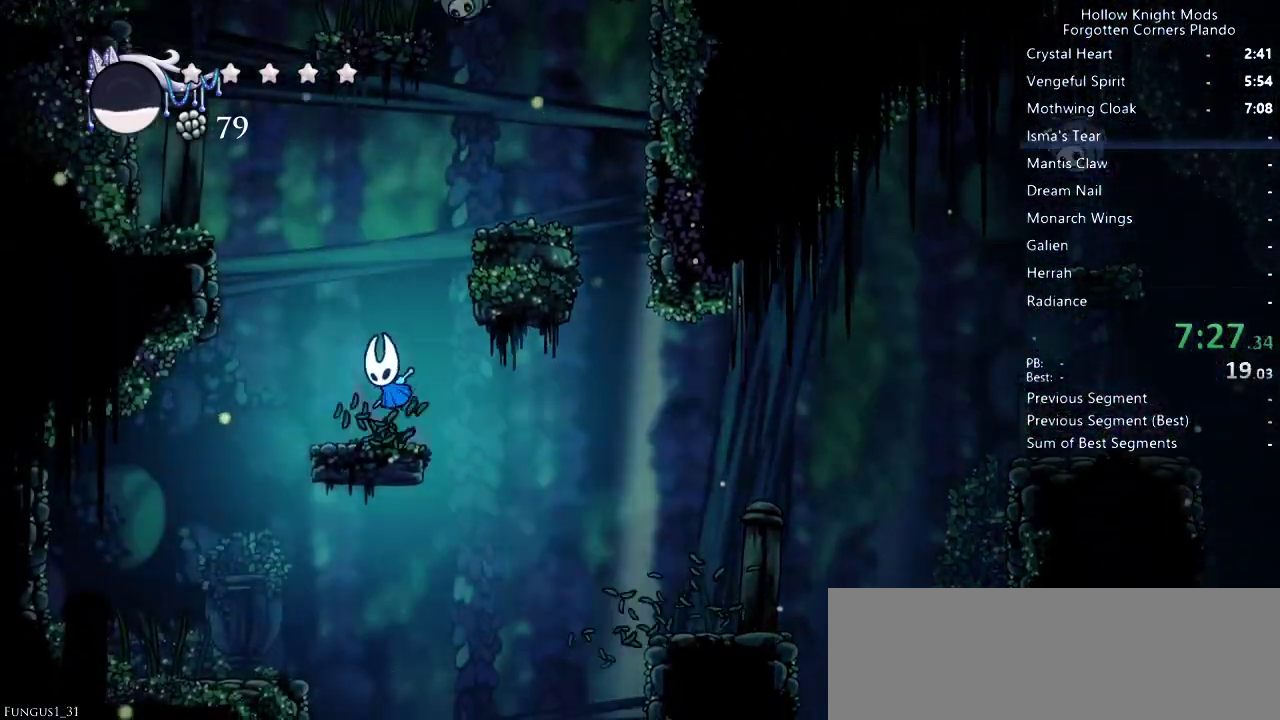
{"keys": ["jump"], "events": [[100, "right", "down"], [300, "jump", "up"], [433, "right", "up"], [467, "jump", "down"]]}
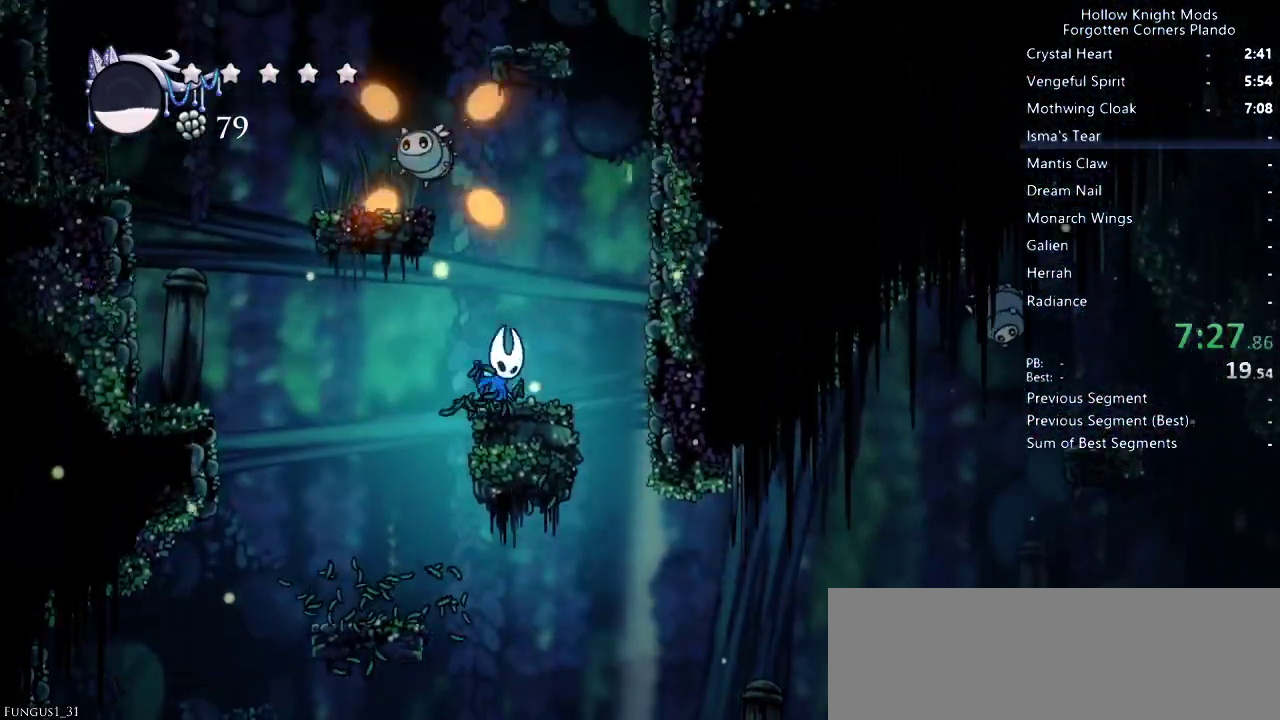
{"keys": [], "events": [[33, "left", "down"], [33, "up", "down"], [167, "nail", "down"], [200, "left", "up"], [267, "jump", "up"], [267, "nail", "up"], [267, "right", "down"], [300, "up", "up"], [500, "right", "up"]]}
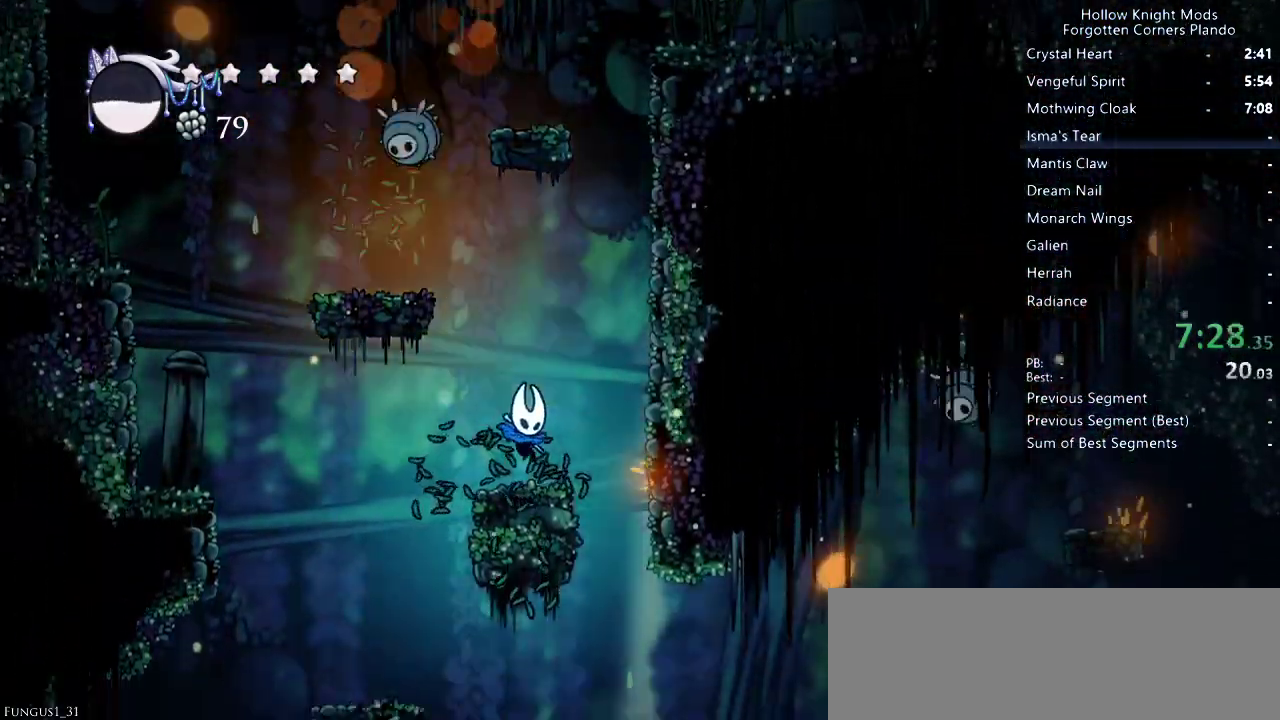
{"keys": ["jump", "left", "nail", "up"], "events": [[100, "jump", "down"], [167, "left", "down"], [200, "up", "down"], [433, "nail", "down"]]}
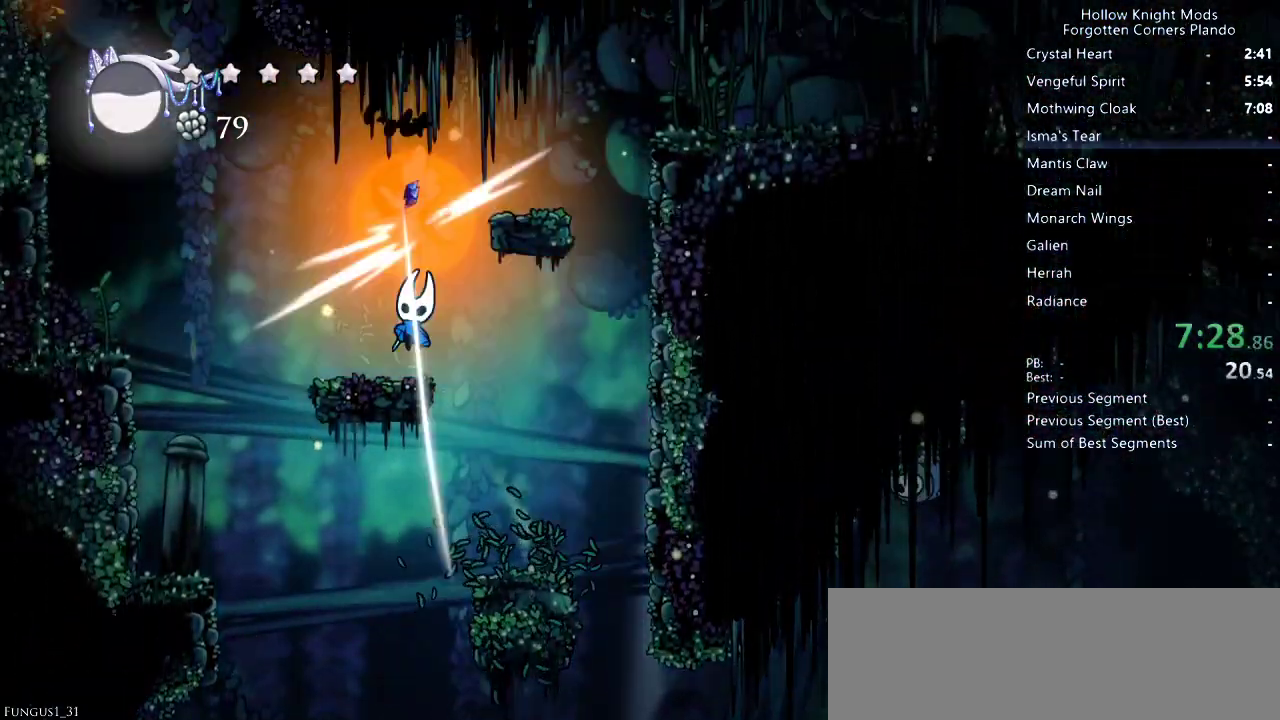
{"keys": ["jump"], "events": [[33, "jump", "up"], [33, "nail", "up"], [100, "left", "up"], [133, "up", "up"], [267, "left", "down"], [367, "jump", "down"], [500, "left", "up"]]}
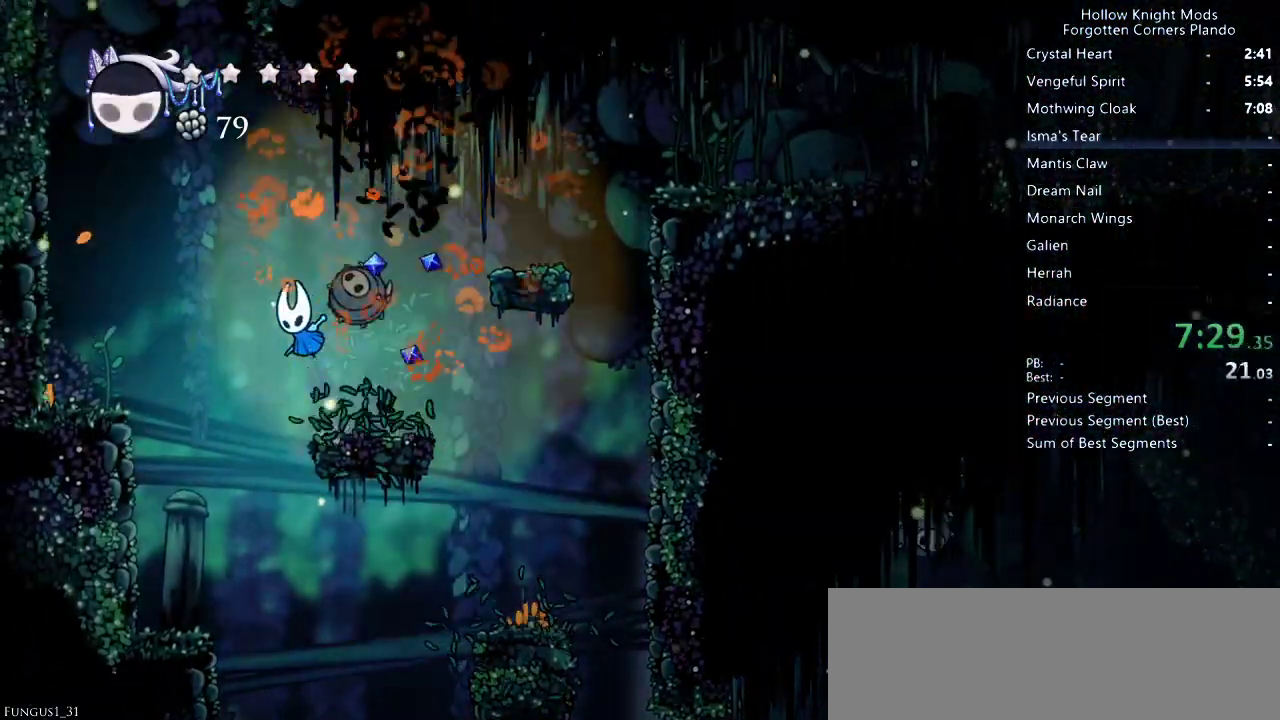
{"keys": ["jump", "right"], "events": [[33, "right", "down"]]}
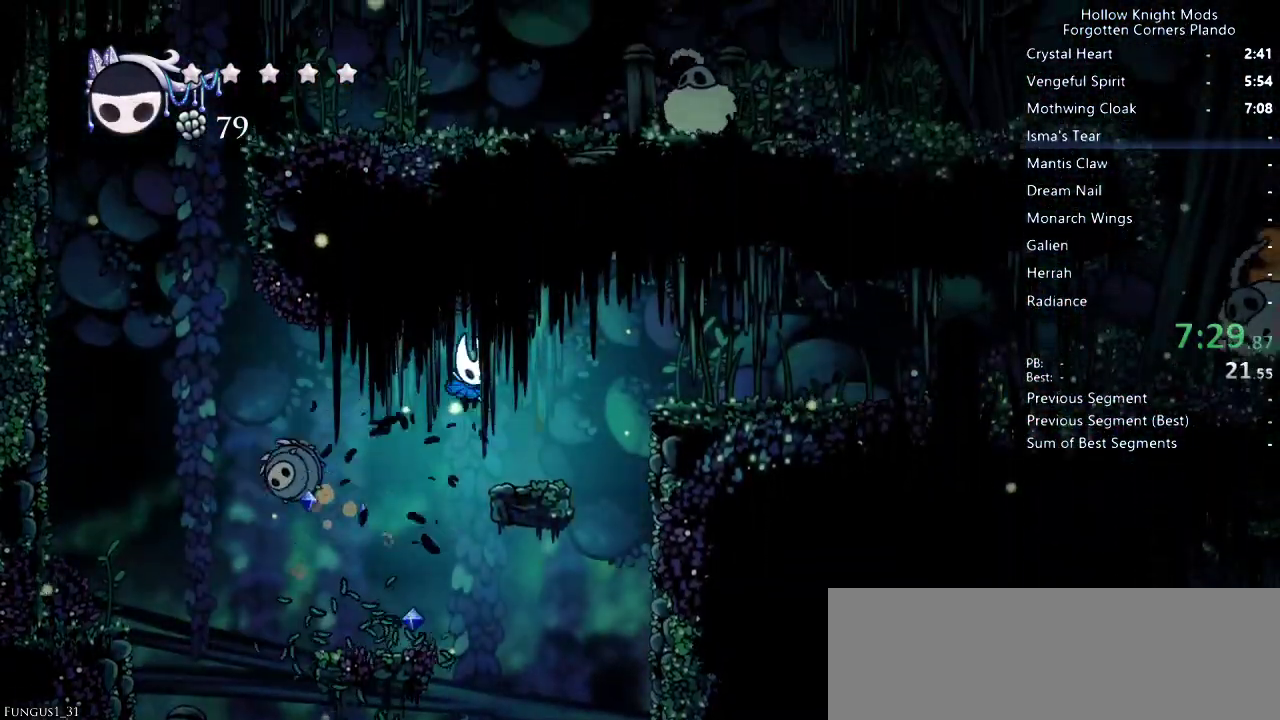
{"keys": ["dash", "right"], "events": [[33, "jump", "up"], [133, "right", "up"], [233, "jump", "down"], [233, "right", "down"], [400, "dash", "down"], [500, "jump", "up"]]}
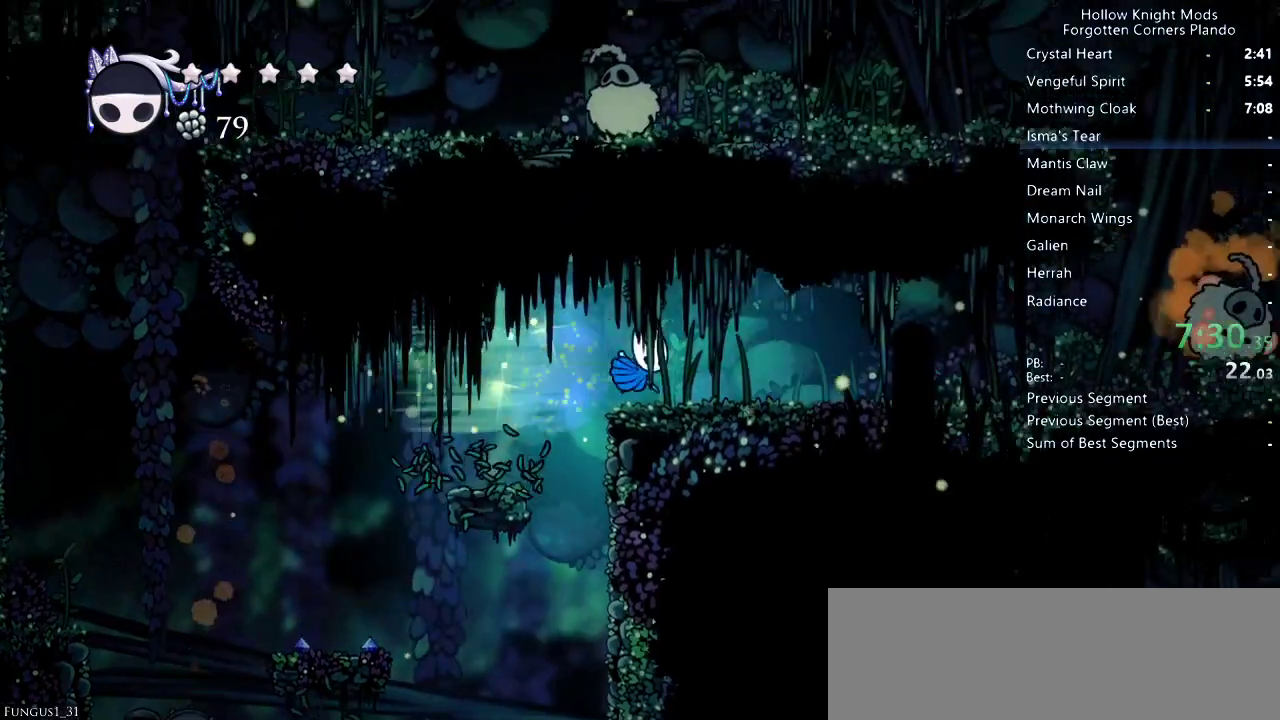
{"keys": ["dash", "right"], "events": [[33, "dash", "up"], [433, "dash", "down"]]}
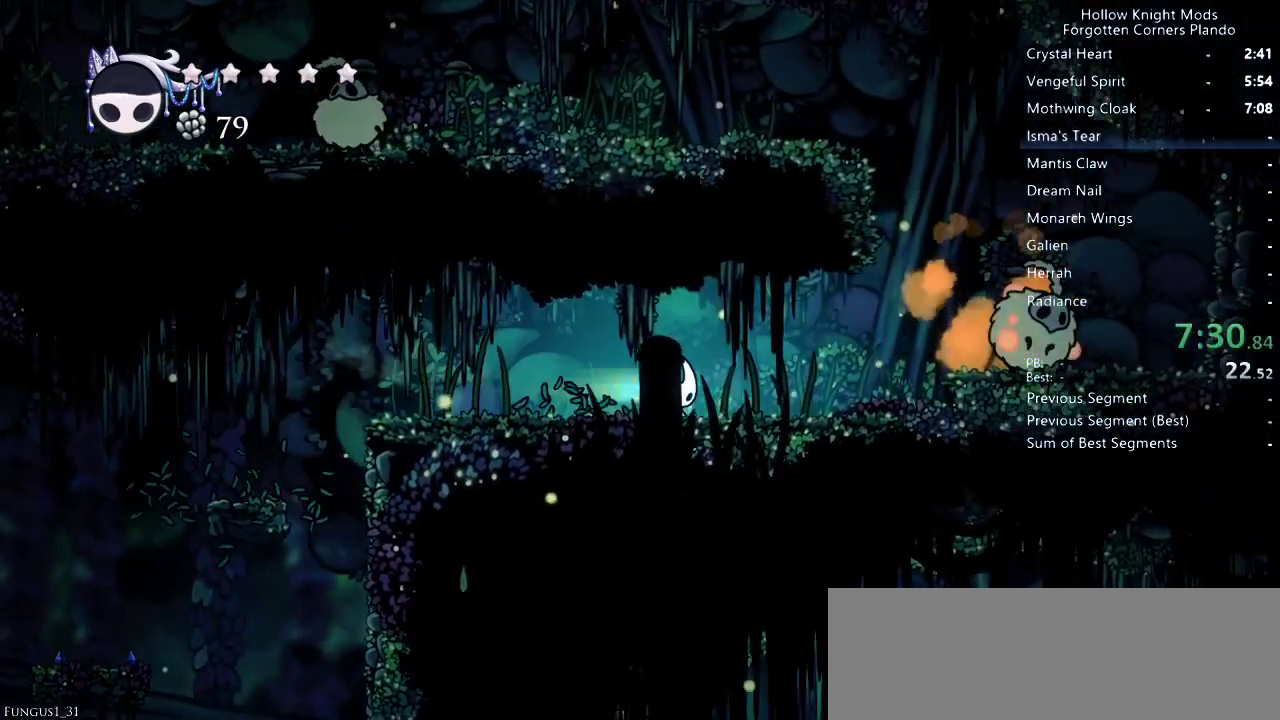
{"keys": ["right"], "events": [[67, "dash", "up"], [267, "right", "up"], [333, "jump", "down"], [333, "right", "down"], [433, "jump", "up"]]}
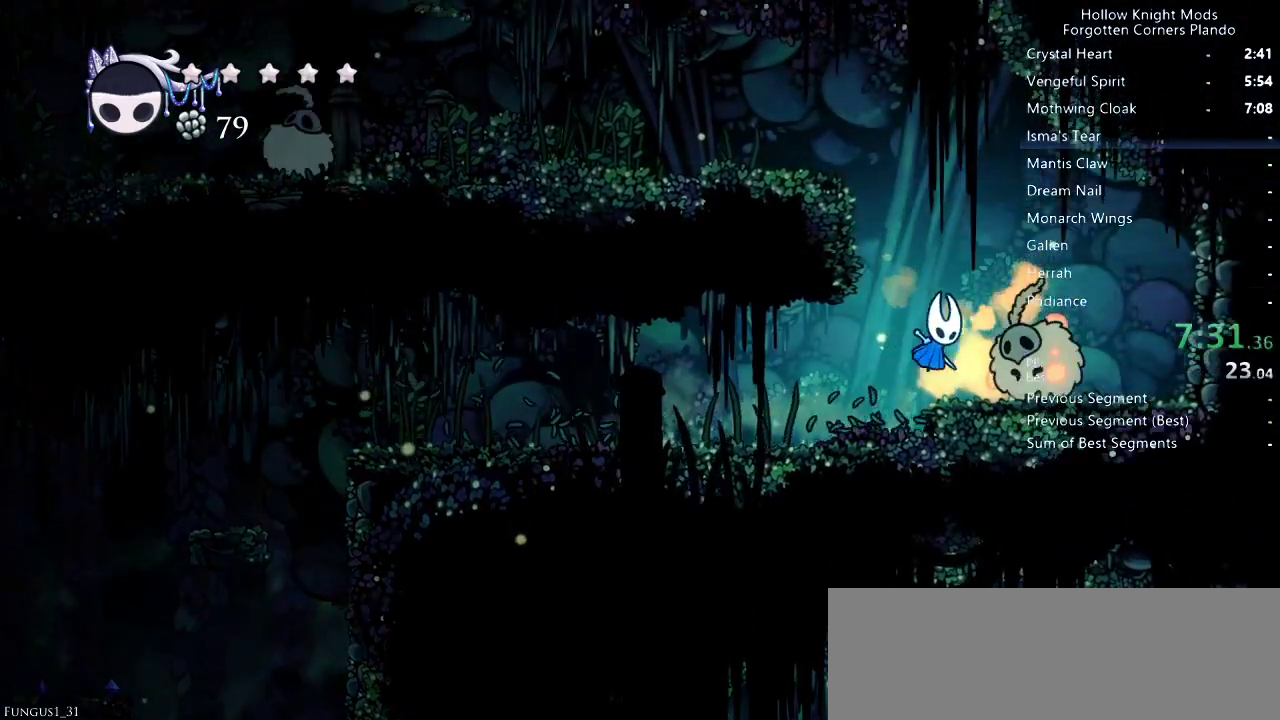
{"keys": ["jump", "left"], "events": [[100, "right", "up"], [133, "jump", "down"], [267, "left", "down"]]}
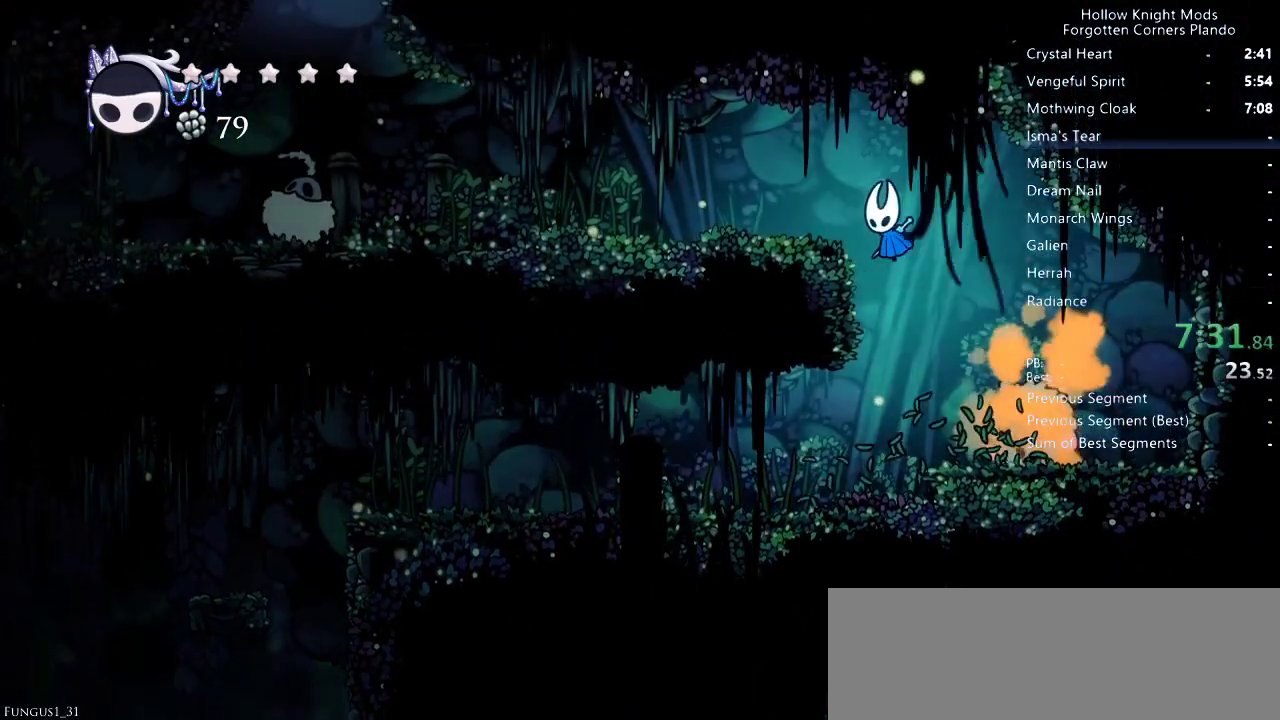
{"keys": ["left"], "events": [[133, "dash", "down"], [167, "jump", "up"], [233, "dash", "up"]]}
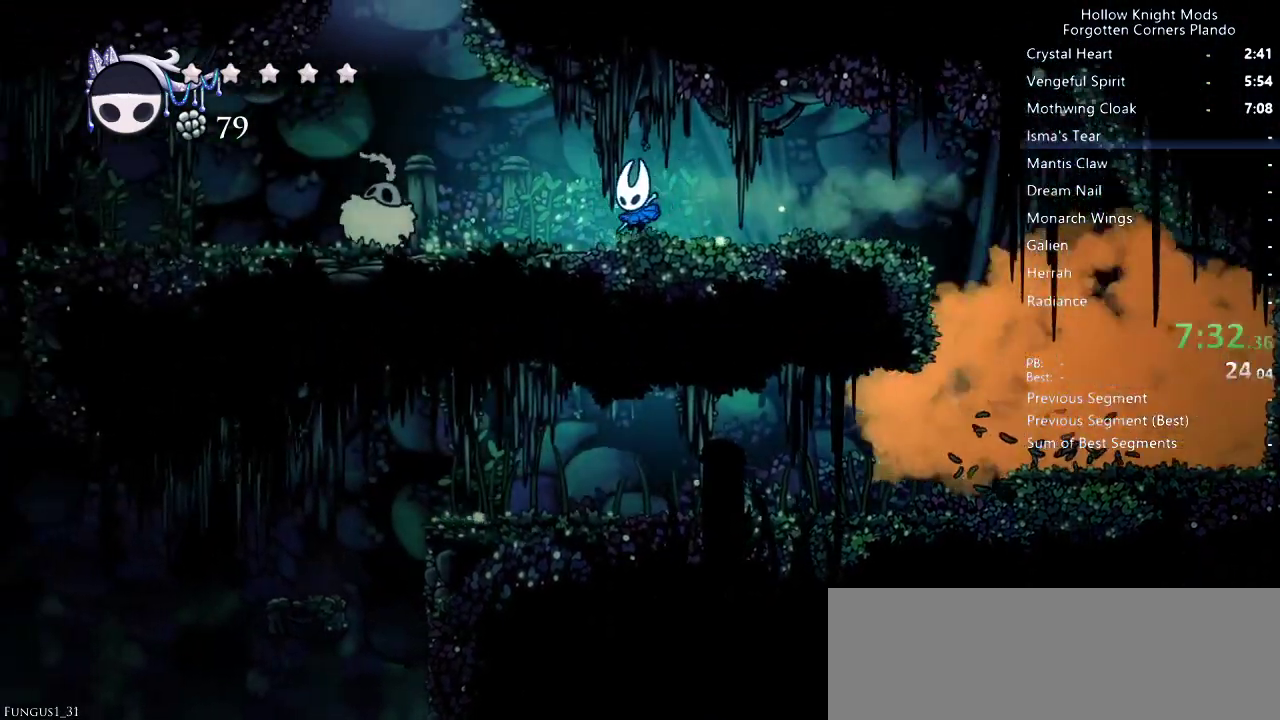
{"keys": ["down", "jump", "left", "nail"], "events": [[233, "down", "down"], [300, "jump", "down"], [467, "nail", "down"]]}
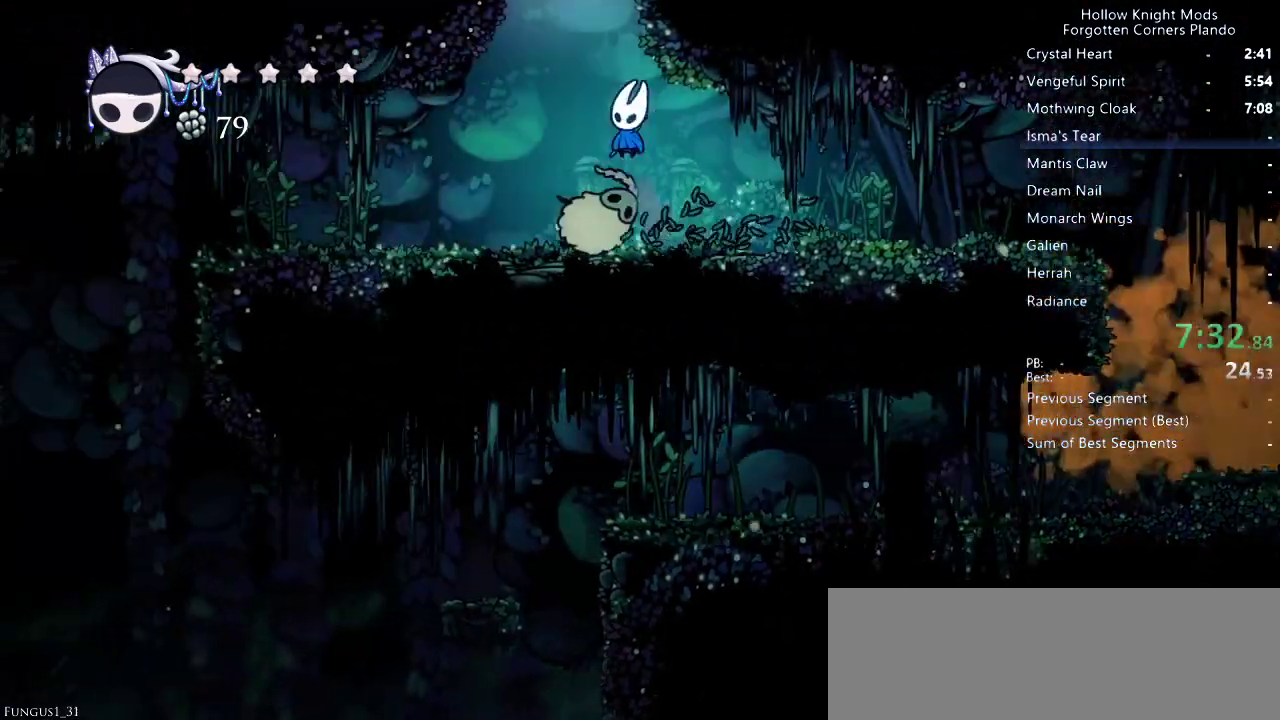
{"keys": ["left"], "events": [[133, "down", "up"], [233, "left", "up"], [233, "nail", "up"], [300, "jump", "up"], [367, "left", "down"]]}
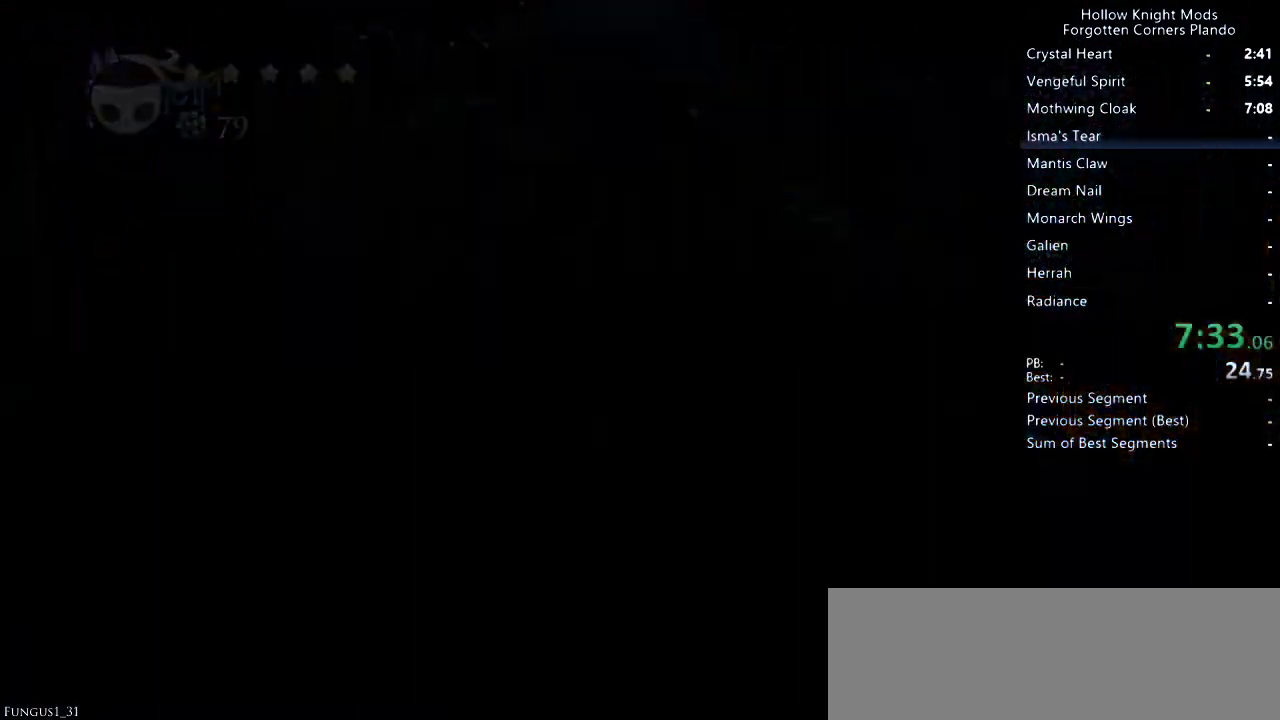
{"keys": ["left"], "events": []}
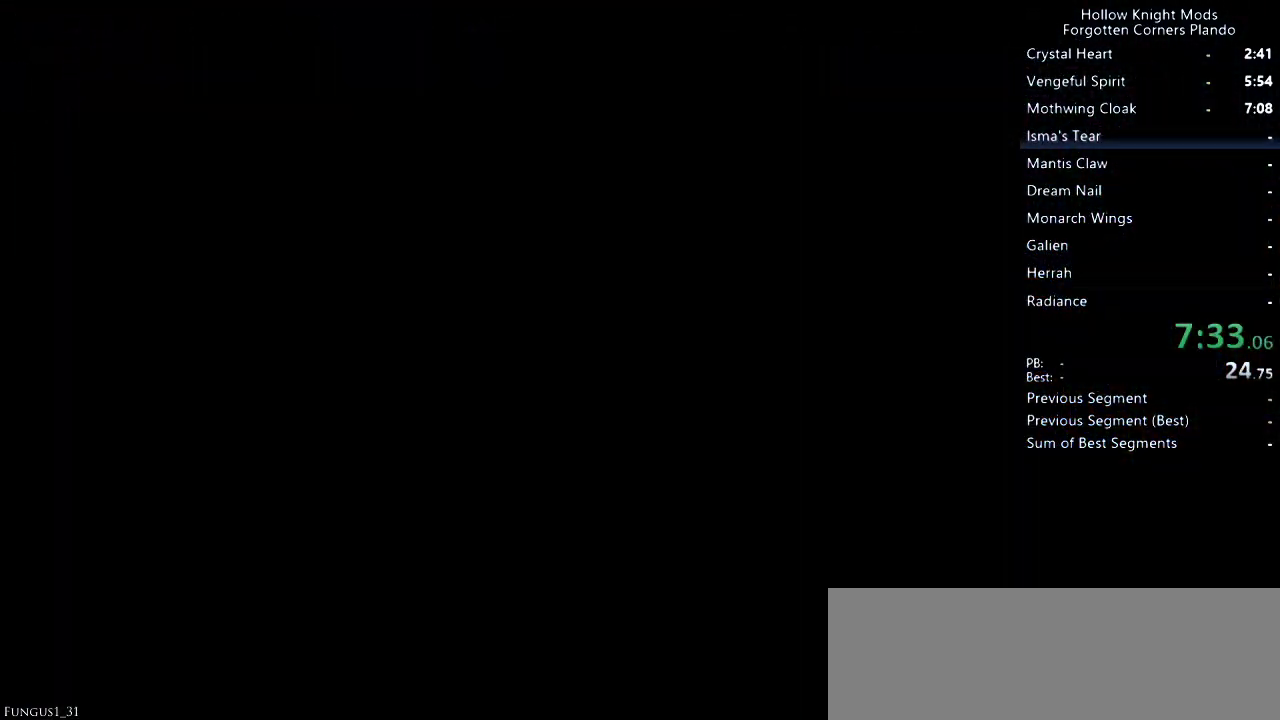
{"keys": ["left"], "events": []}